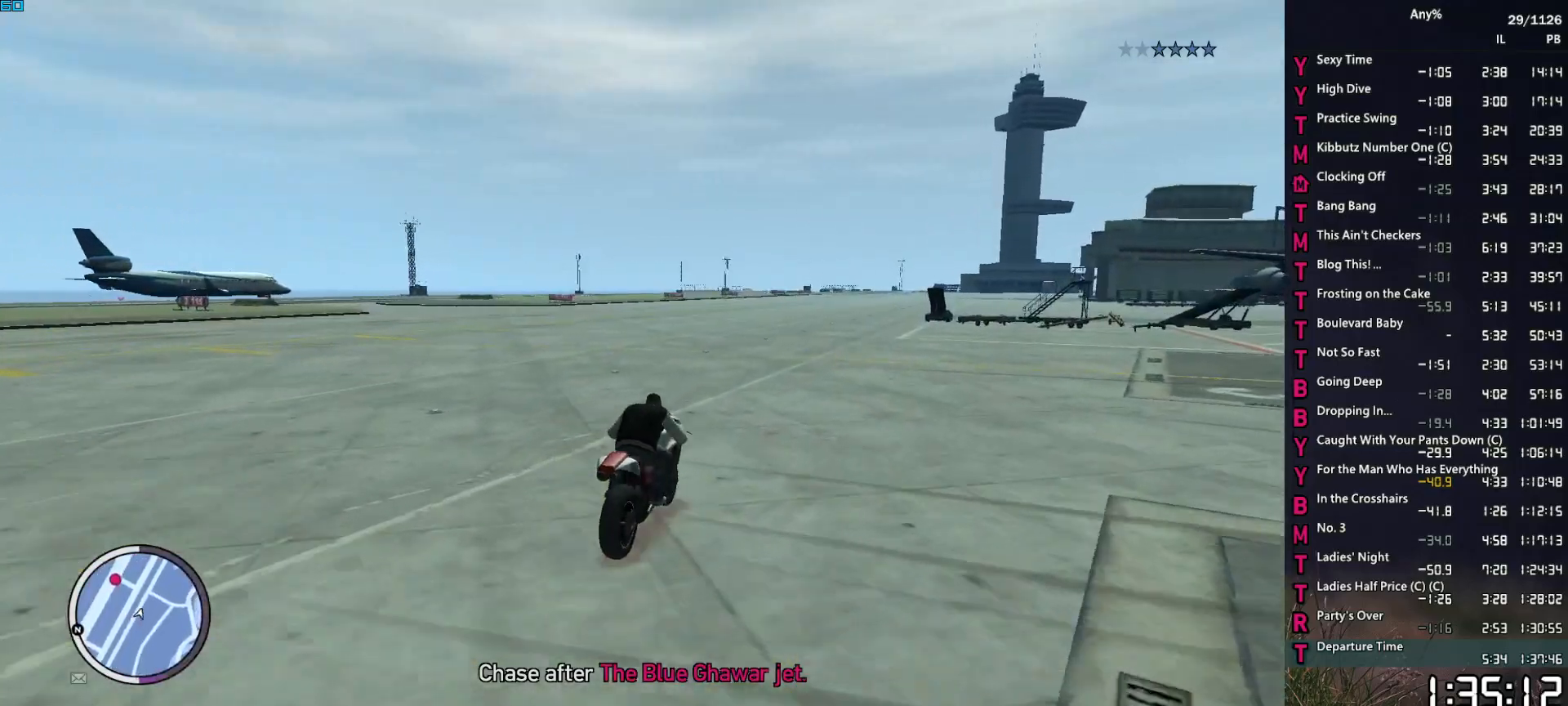
Gameplay with keyboard and mouse; each line is a JSON object with the keys and mouse buttons held at the frame after it. "events" lists presses ("down") and releases ("up") of "1", "2", "3", "4", "5", "6", "a", "alt", "caps_lock", "ctrl", "d", "down", "e", "escape", "f", "f2", "q", "r", "return", "s", "shift", "space", "t", "tab", "up", "v", "w", "mouse_left", "mouse_middle", "mouse_right", "mouse_mb4", "mouse_mb5", "mouse_wheel_up" and "mouse_wheel_down" between this image and that frame as [ms after this image, input, new state], when the widget could be followed in between. "mouse_left", "mouse_middle", "mouse_right", "mouse_mb4", "mouse_mb5", "mouse_wheel_up", "mouse_wheel_down" = the "left", "middle", "right", "mb4", "mb5", "wheel_up", "wheel_down" buttons of the "mouse" list. No other keys are recorded. Not read: mouse_move other_keys.
{"keys": ["1", "w"], "mouse": [], "events": [[284, "2", "up"], [384, "1", "down"]]}
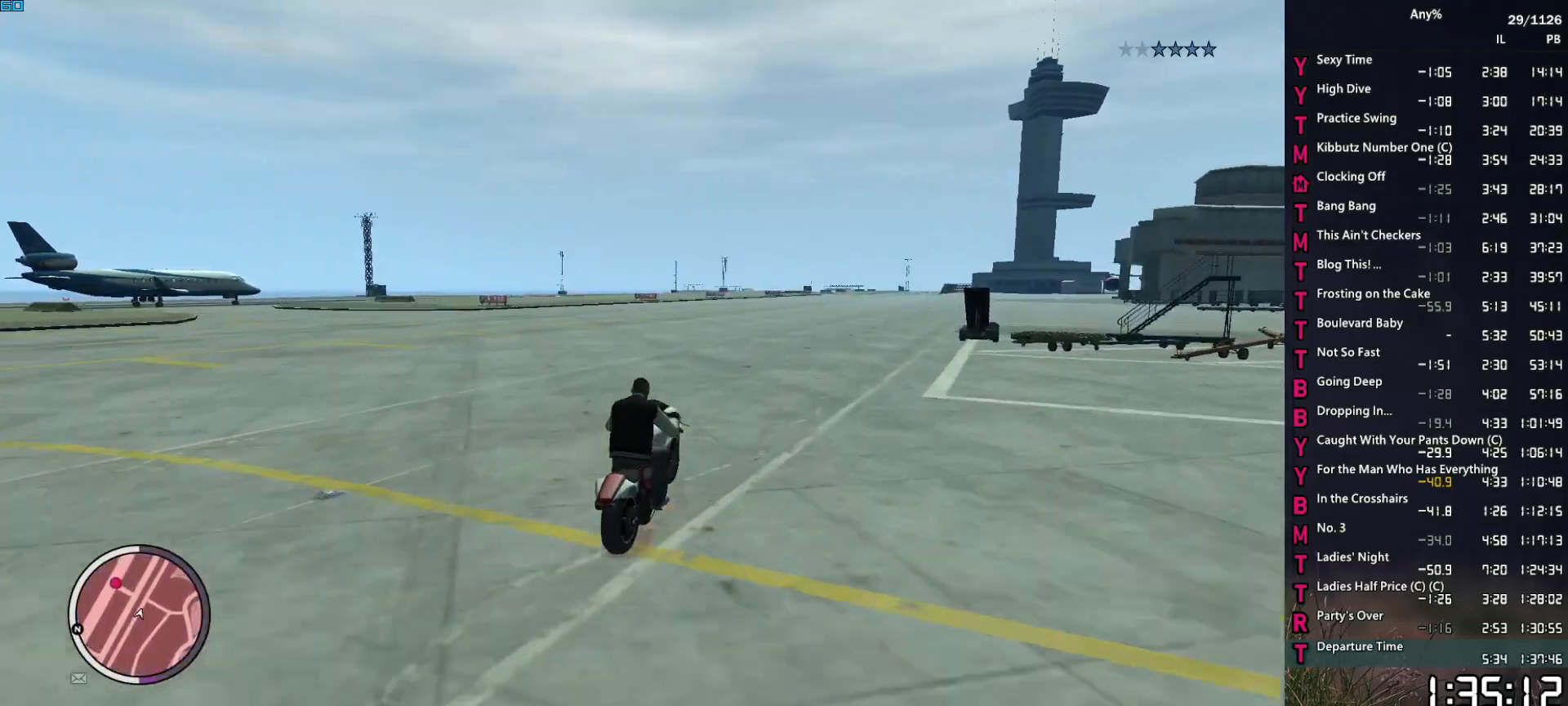
{"keys": ["2", "w"], "mouse": [], "events": [[67, "1", "up"], [167, "2", "down"]]}
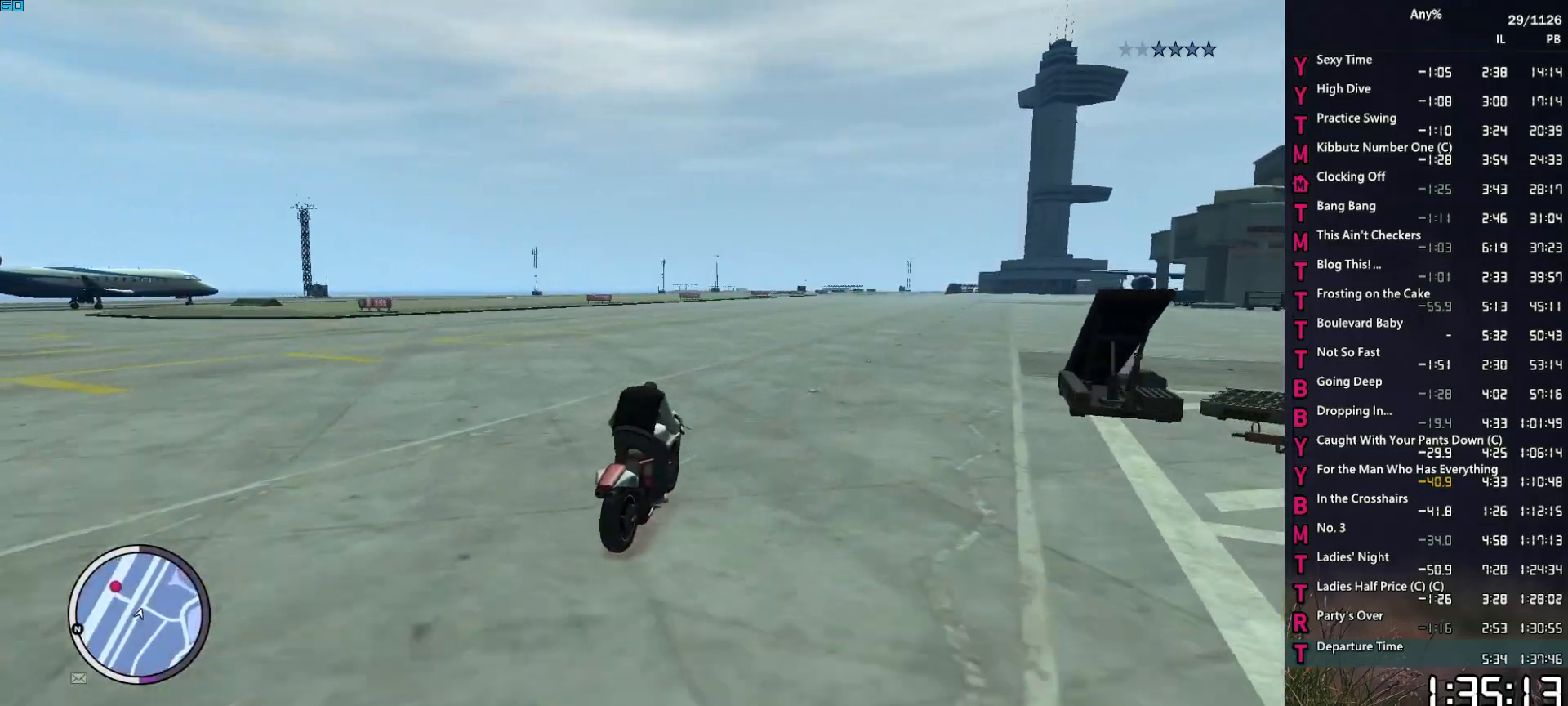
{"keys": ["w"], "mouse": [], "events": [[84, "2", "up"], [184, "1", "down"], [467, "1", "up"]]}
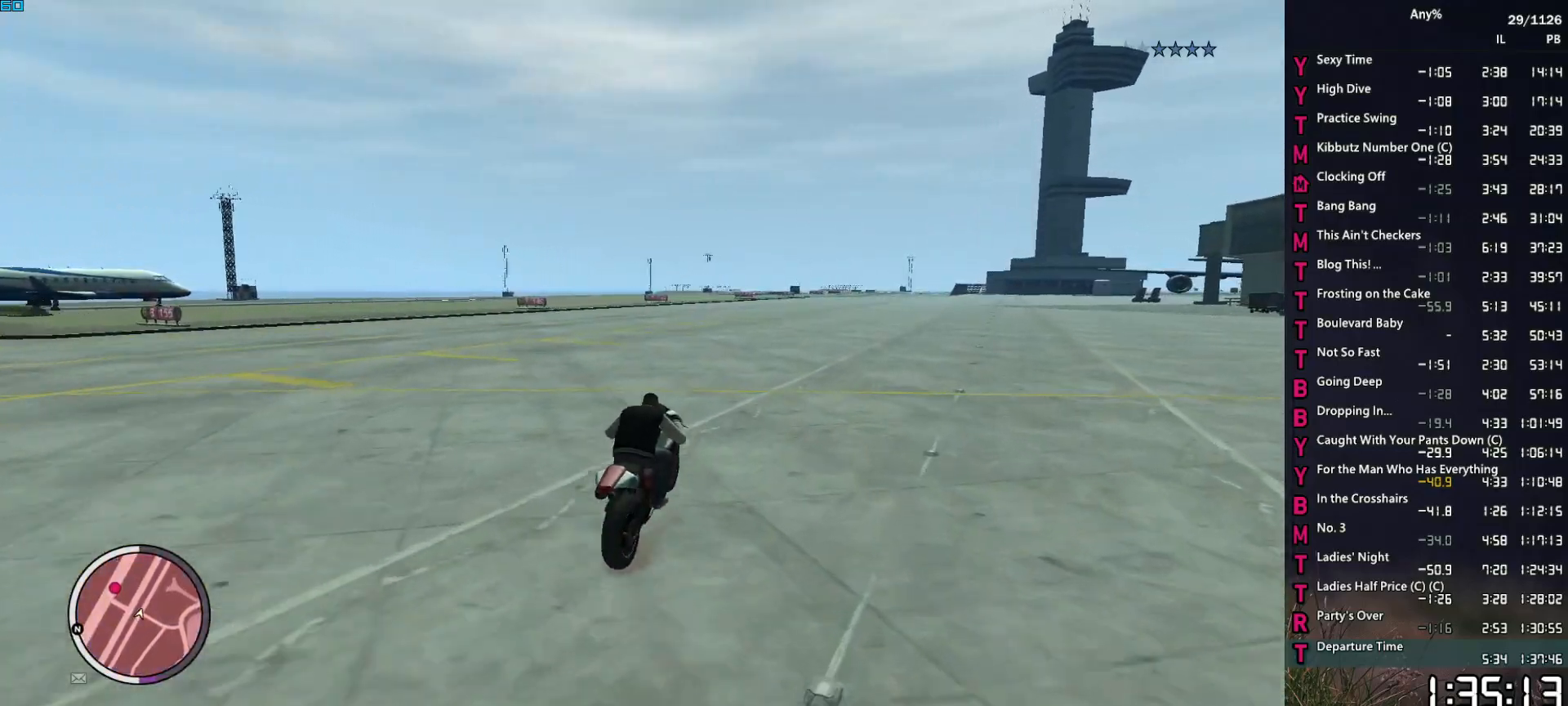
{"keys": ["w"], "mouse": [], "events": [[50, "2", "down"], [484, "2", "up"]]}
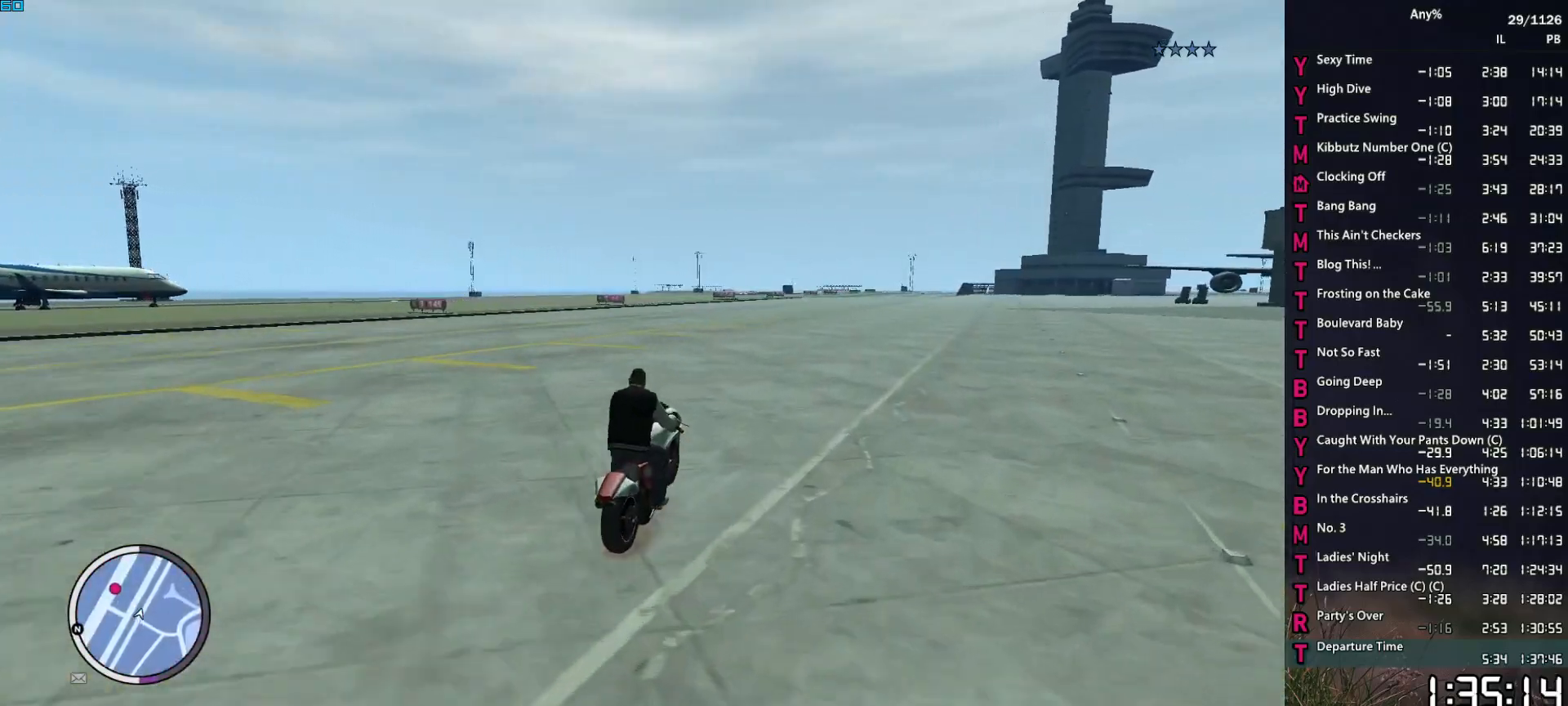
{"keys": ["2", "w"], "mouse": [], "events": [[67, "1", "down"], [267, "1", "up"], [350, "2", "down"]]}
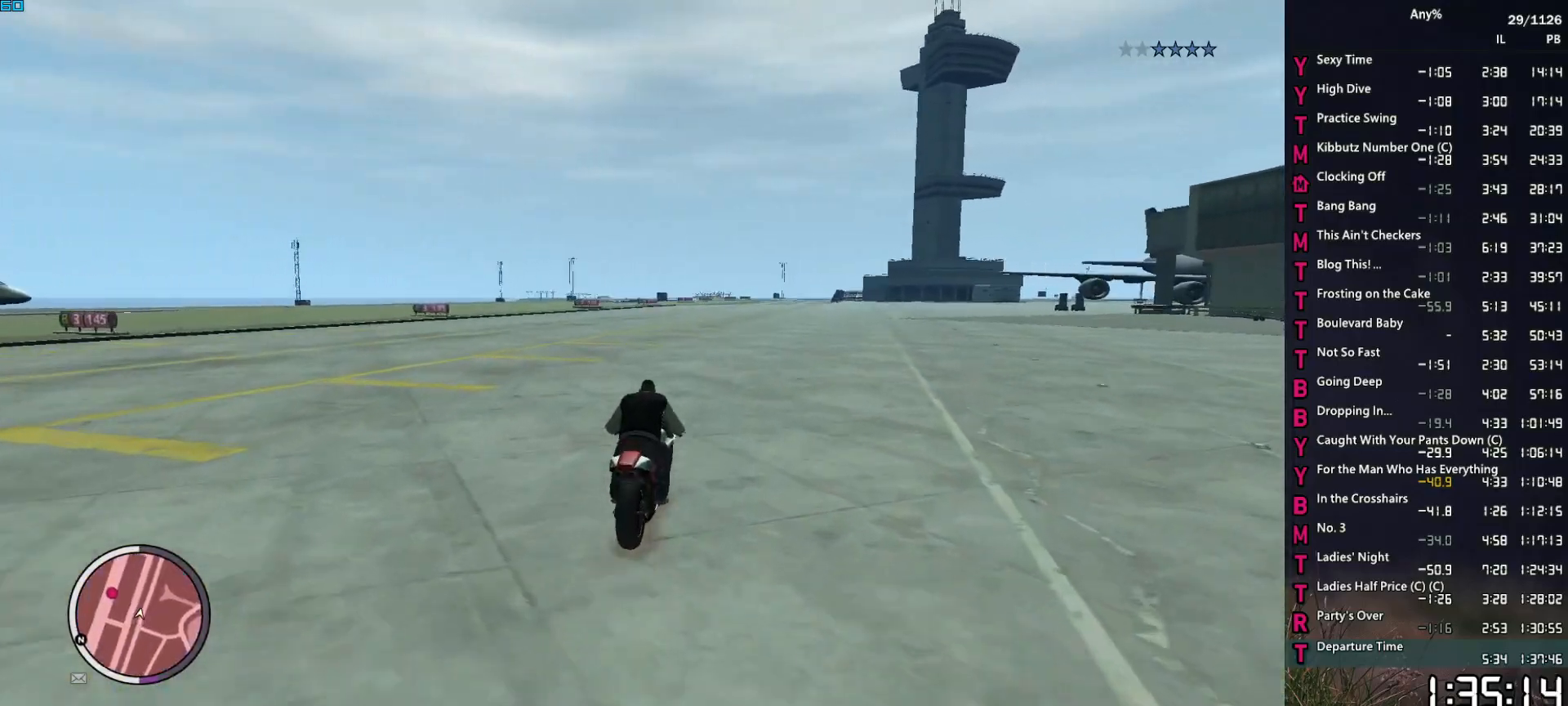
{"keys": ["w"], "mouse": [], "events": [[134, "2", "up"], [284, "1", "down"], [467, "1", "up"]]}
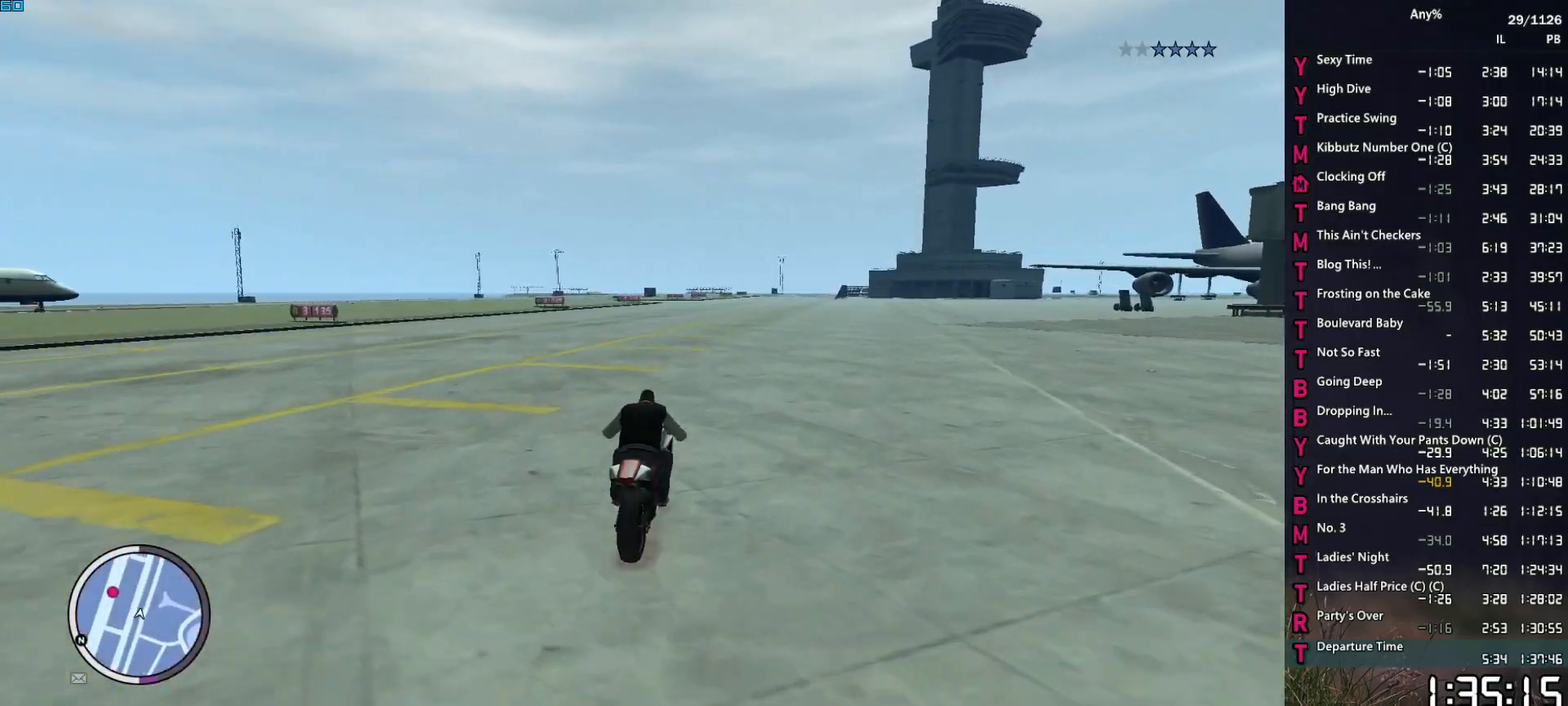
{"keys": ["w"], "mouse": [], "events": [[50, "2", "down"], [334, "d", "down"], [484, "2", "up"], [484, "d", "up"]]}
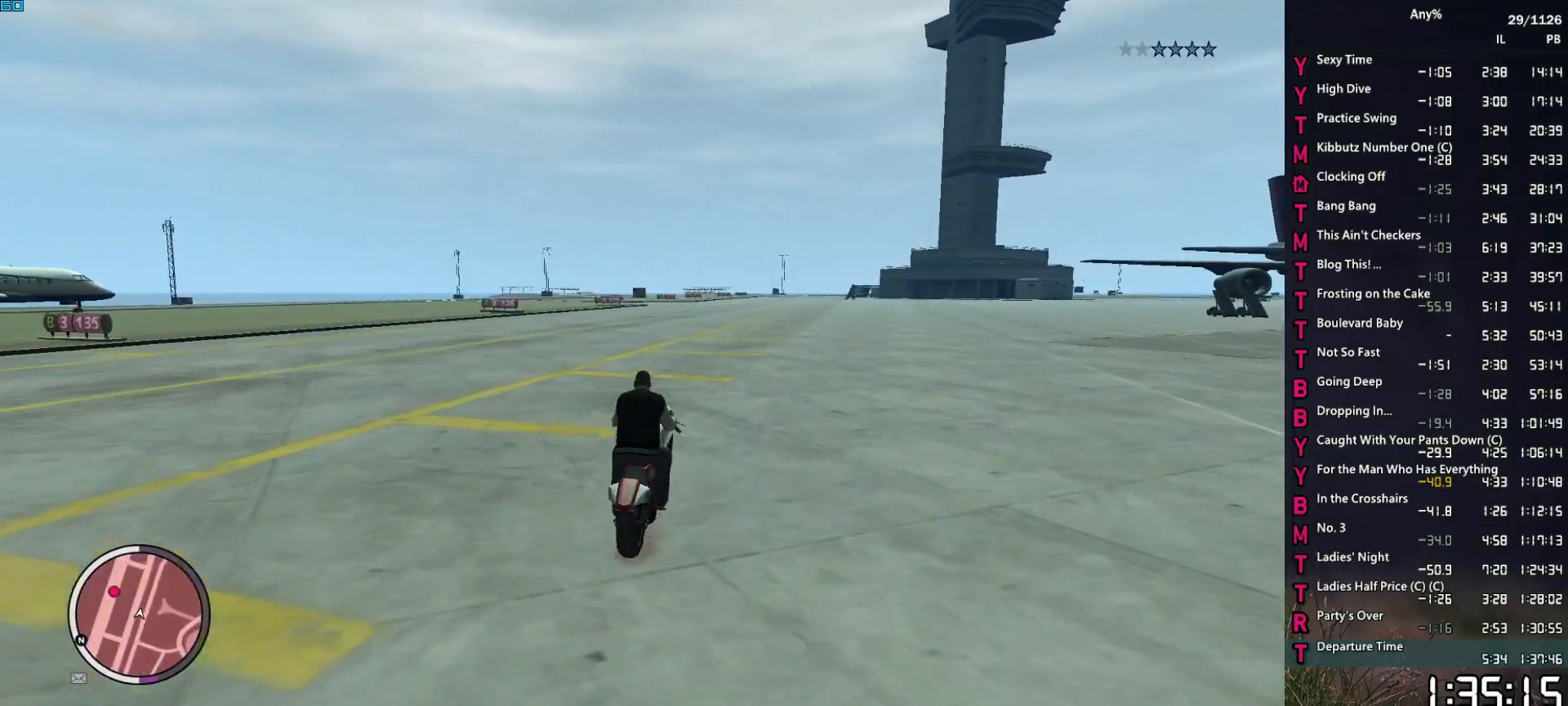
{"keys": ["2", "w"], "mouse": [], "events": [[117, "1", "down"], [350, "1", "up"], [450, "2", "down"]]}
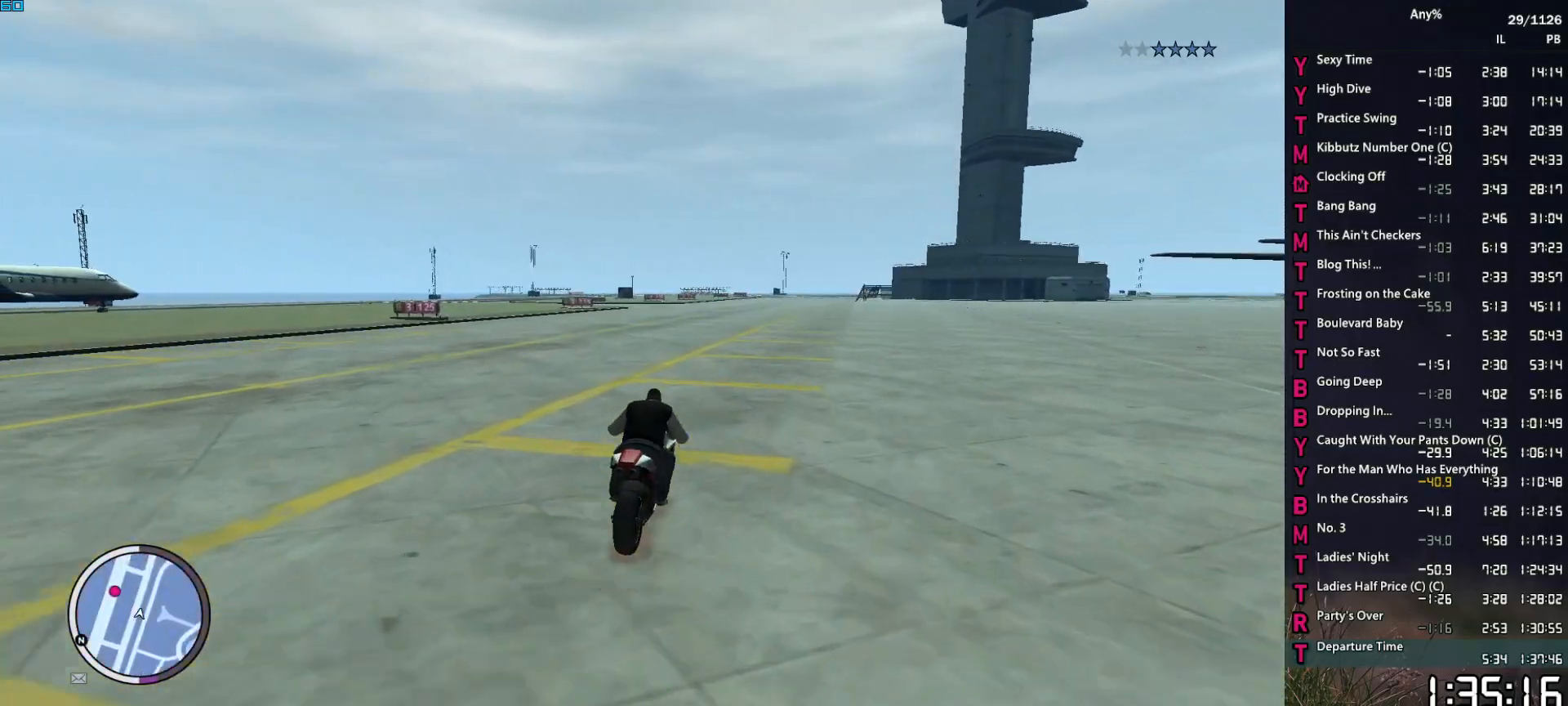
{"keys": ["1", "w"], "mouse": [], "events": [[317, "2", "up"], [417, "1", "down"]]}
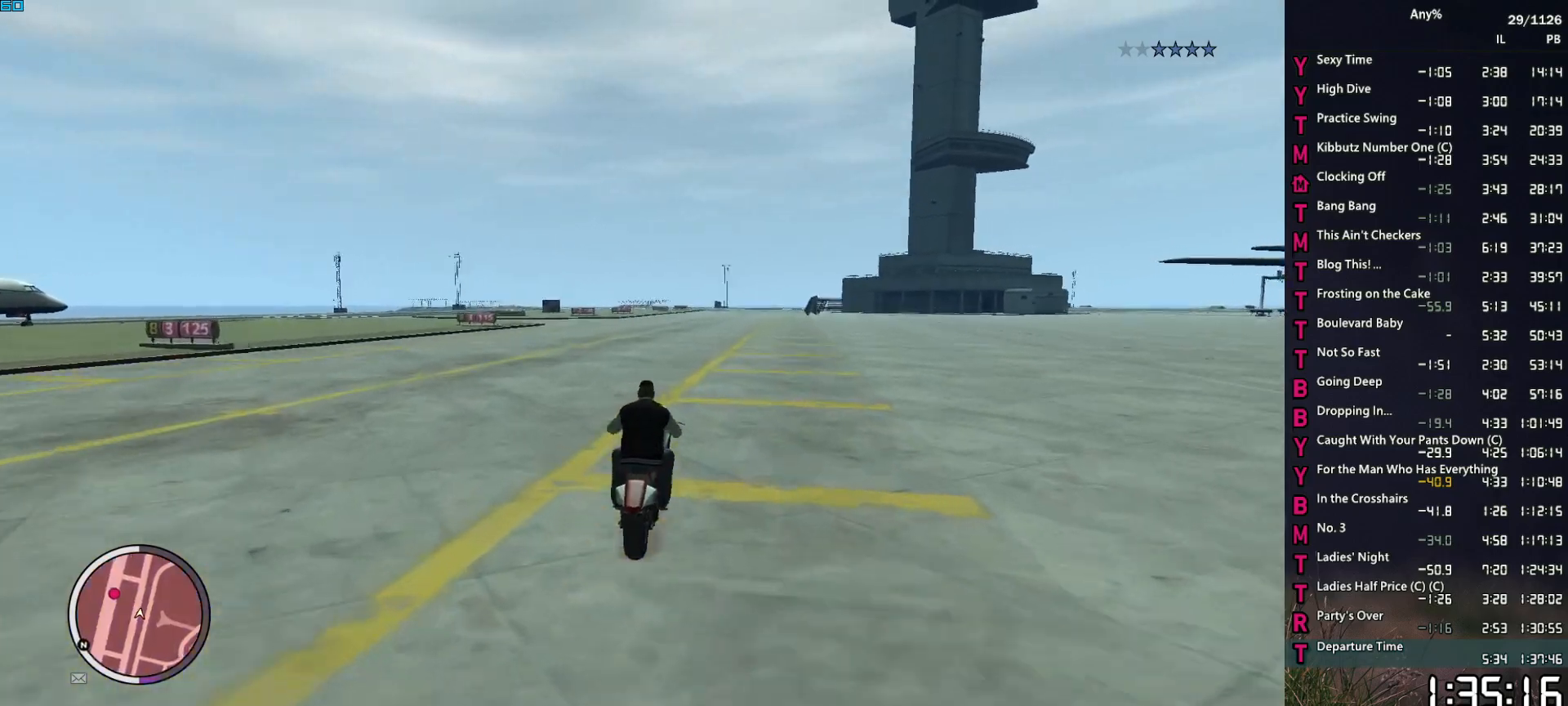
{"keys": ["2", "w"], "mouse": [], "events": [[100, "1", "up"], [250, "2", "down"]]}
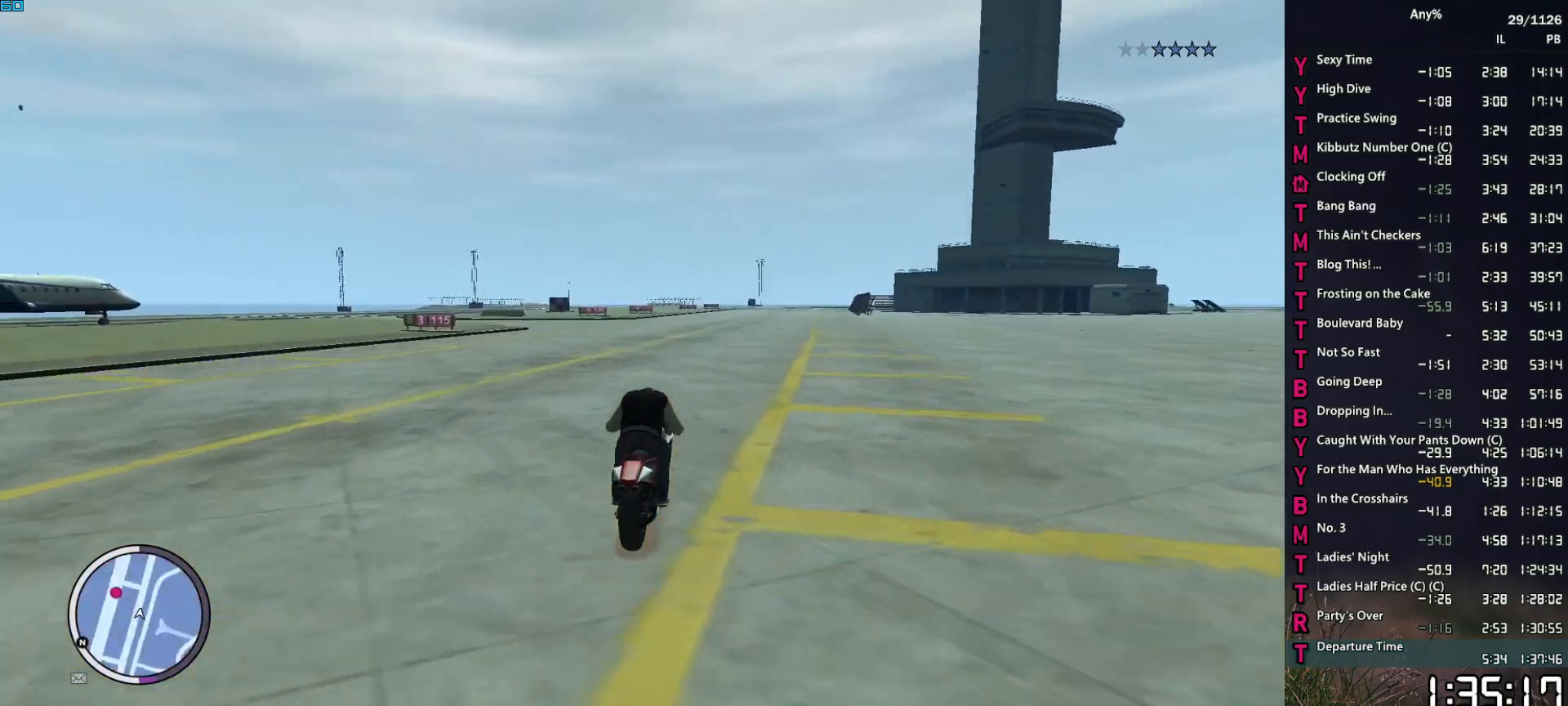
{"keys": ["w"], "mouse": [], "events": [[117, "2", "up"], [217, "1", "down"], [450, "1", "up"]]}
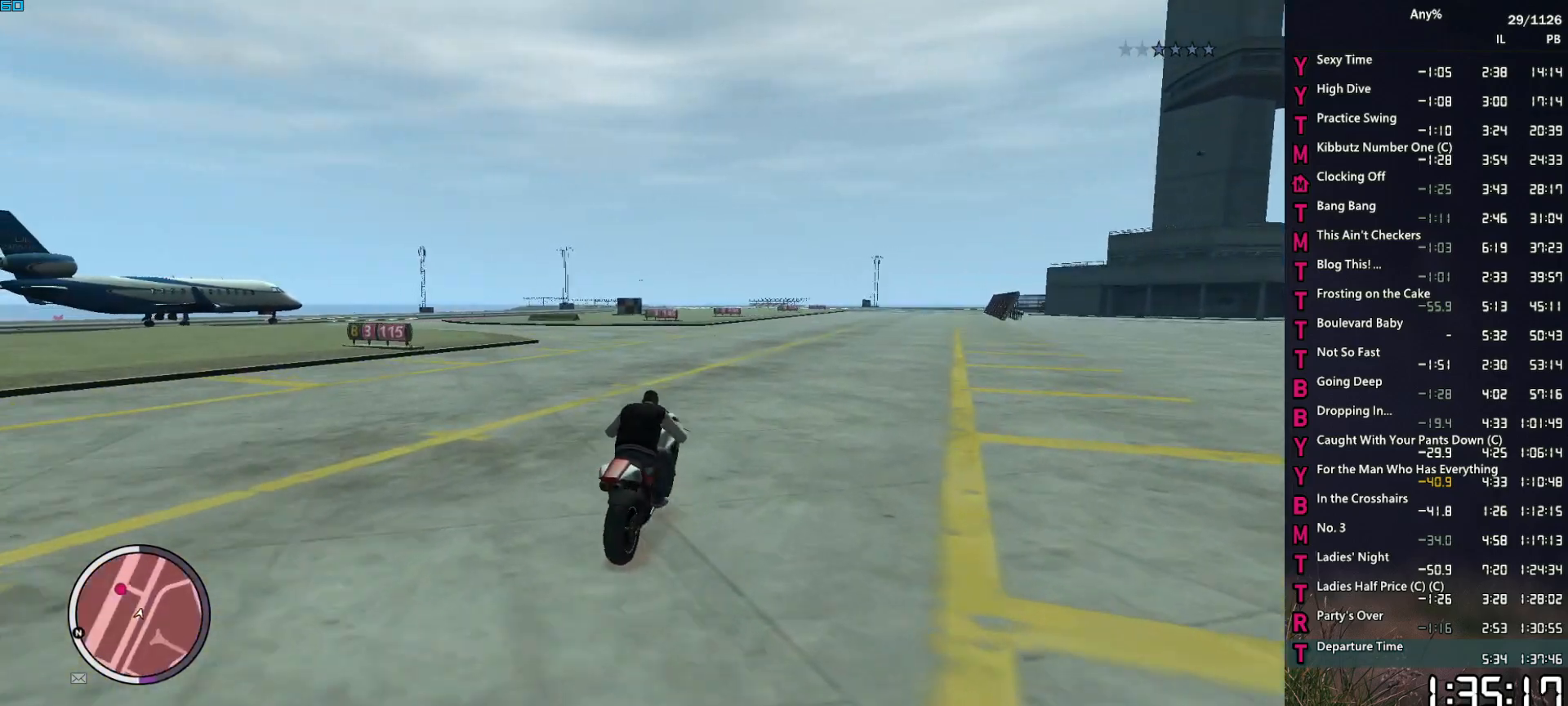
{"keys": ["w"], "mouse": [], "events": [[34, "2", "down"], [367, "2", "up"]]}
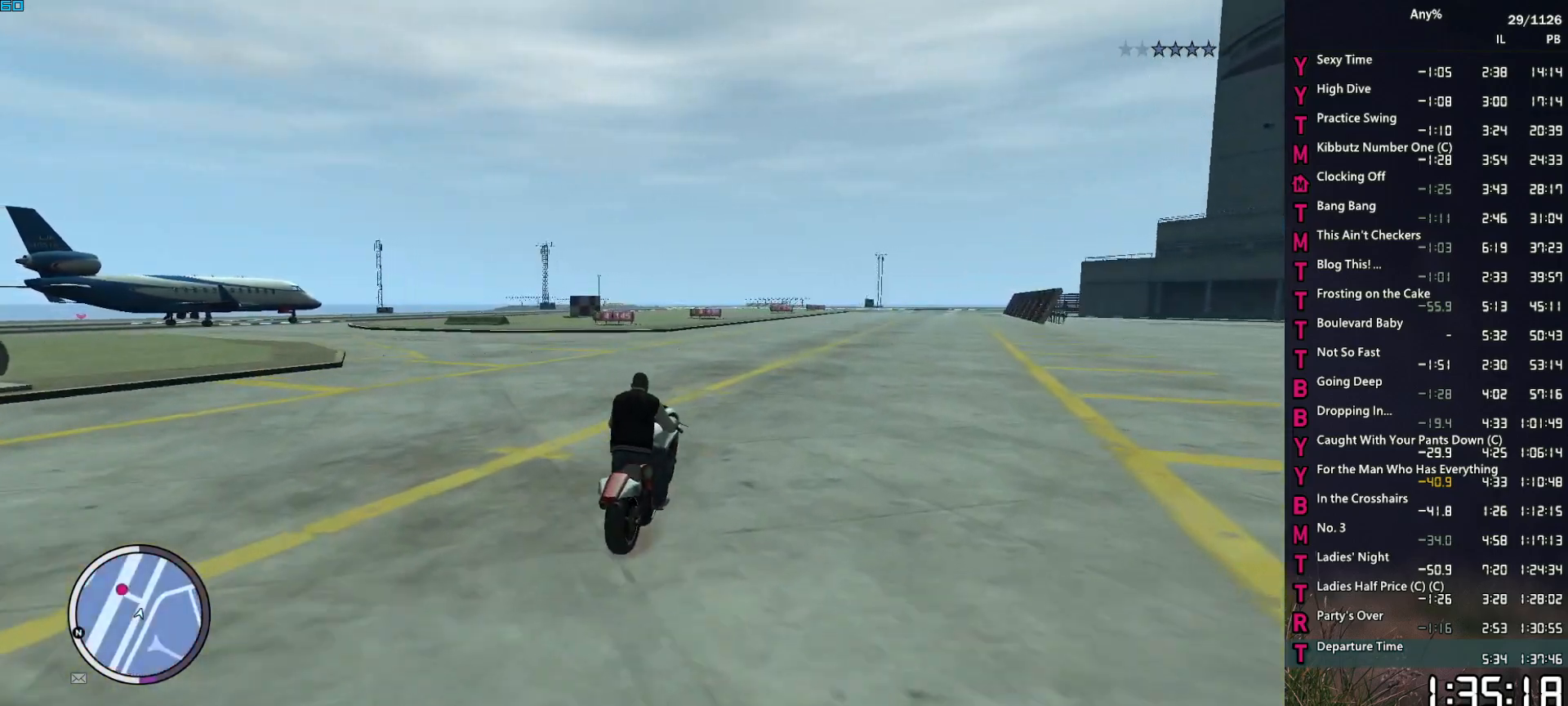
{"keys": ["2", "w"], "mouse": [], "events": [[17, "1", "down"], [150, "1", "up"], [250, "2", "down"]]}
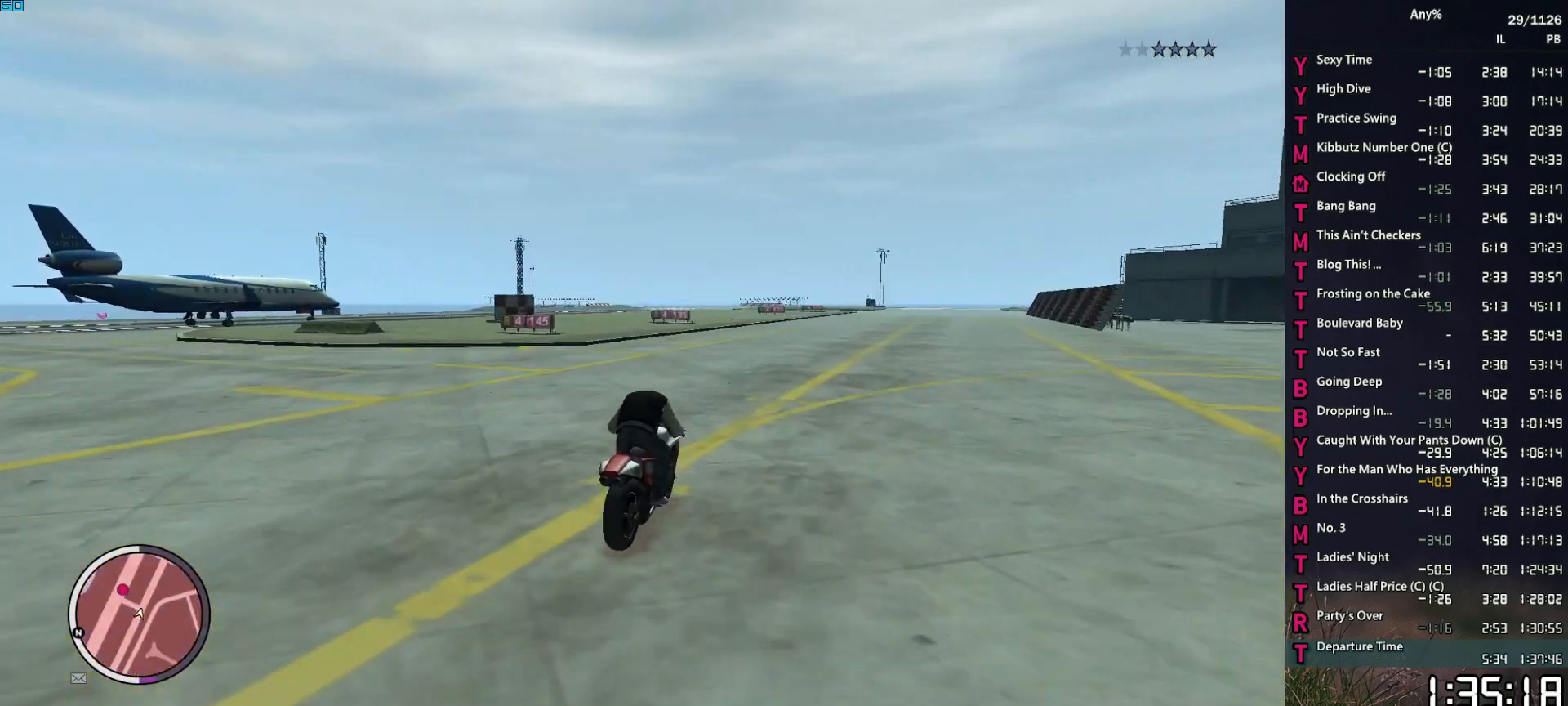
{"keys": ["2", "w"], "mouse": [], "events": [[67, "2", "up"], [167, "1", "down"], [350, "1", "up"], [450, "2", "down"]]}
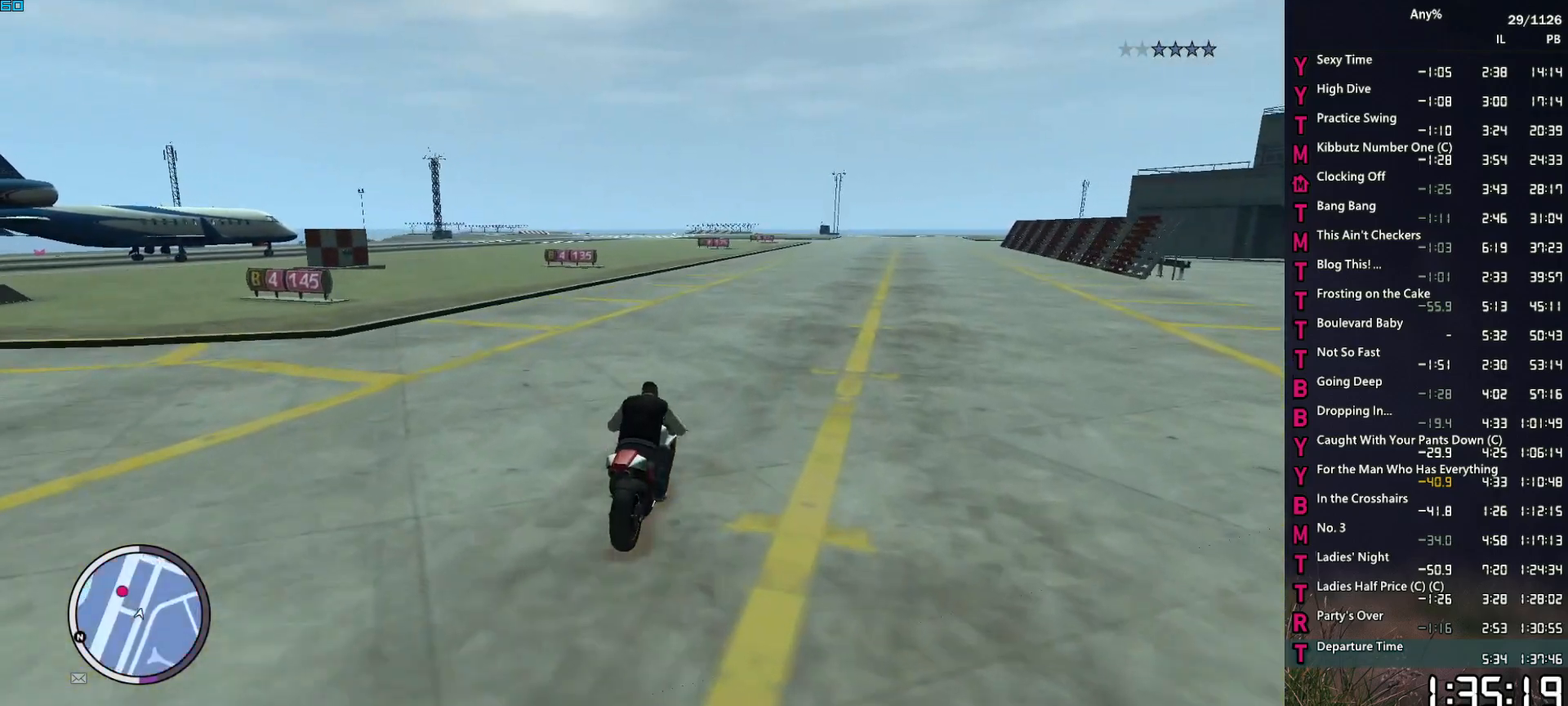
{"keys": ["1", "w"], "mouse": [], "events": [[284, "2", "up"], [417, "1", "down"]]}
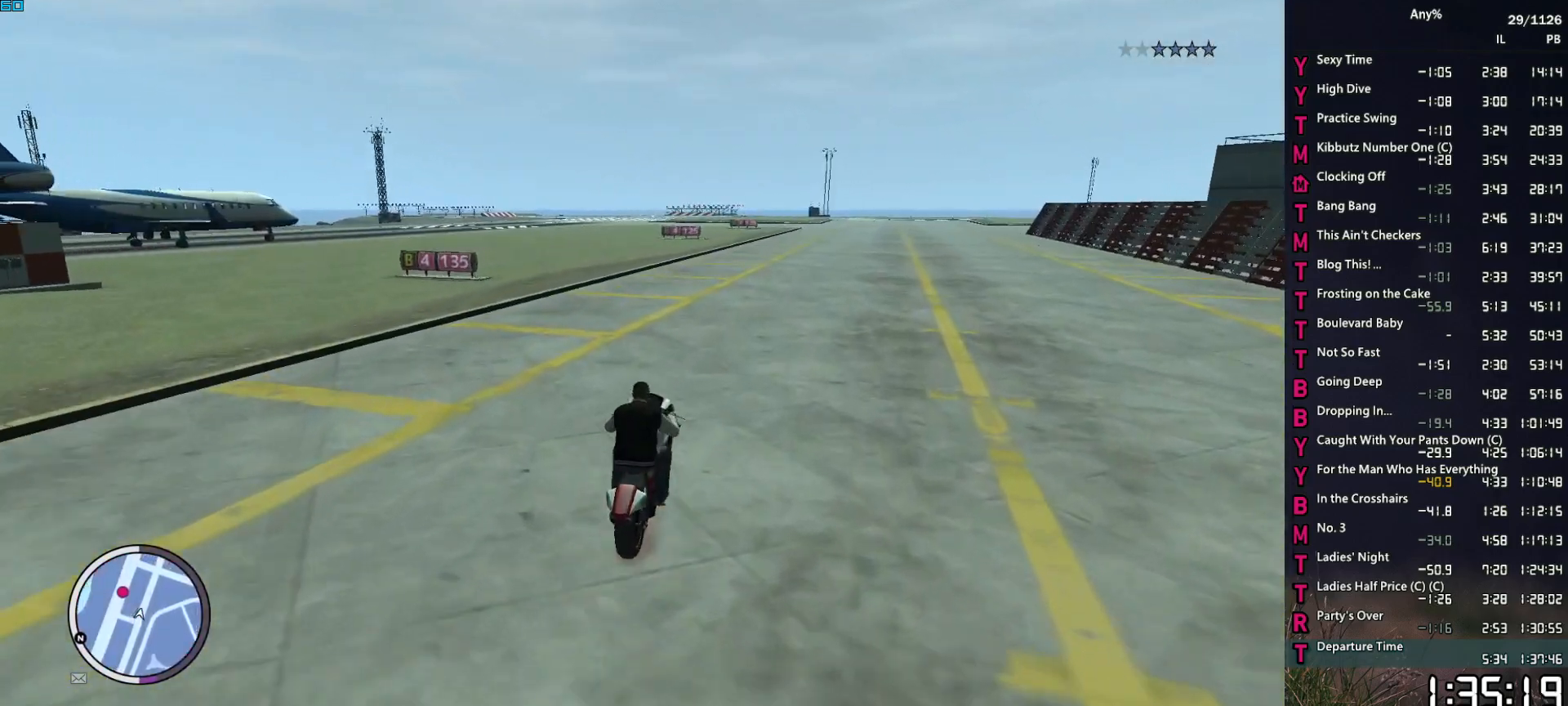
{"keys": ["2", "w"], "mouse": [], "events": [[150, "d", "down"], [250, "1", "up"], [250, "d", "up"], [484, "2", "down"]]}
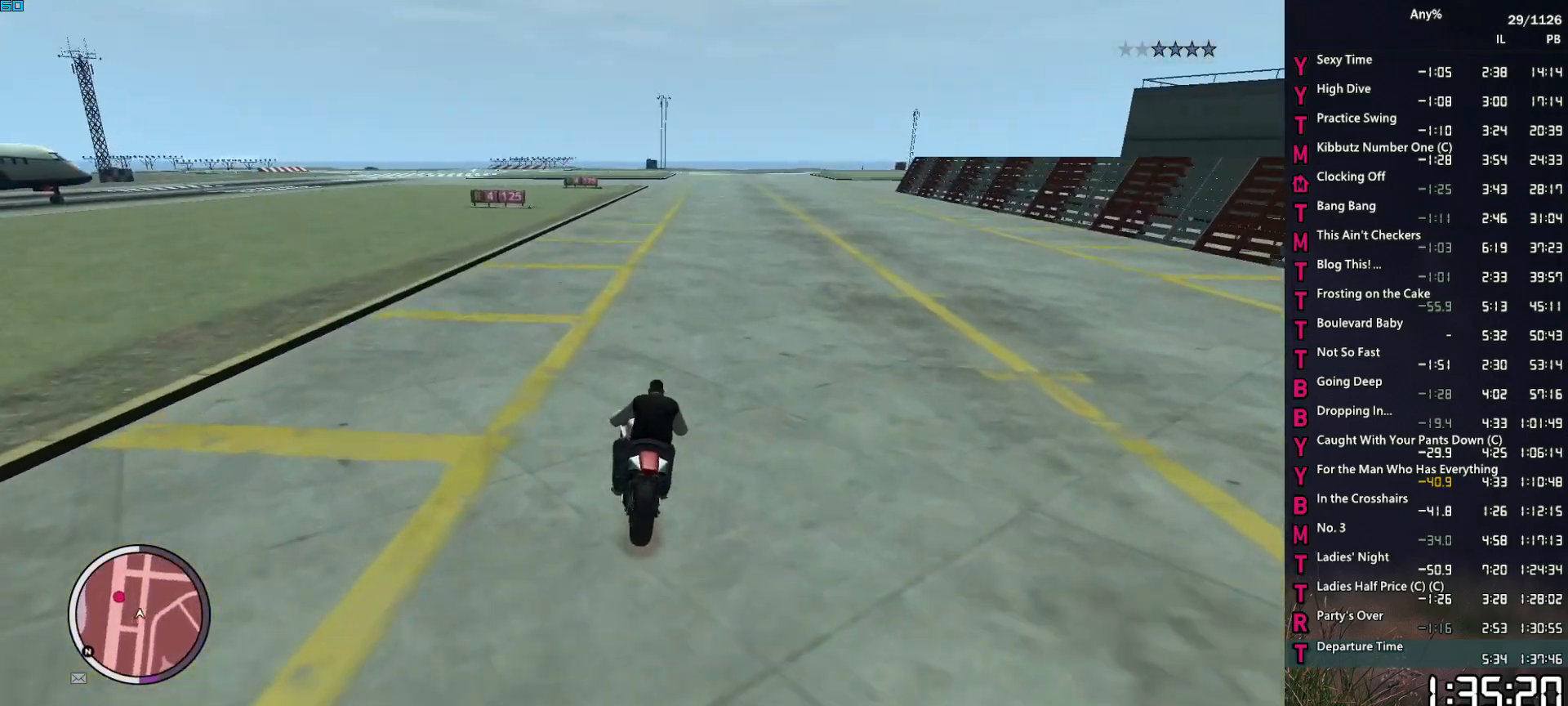
{"keys": ["1", "w"], "mouse": [], "events": [[267, "d", "down"], [300, "2", "up"], [400, "d", "up"], [450, "1", "down"]]}
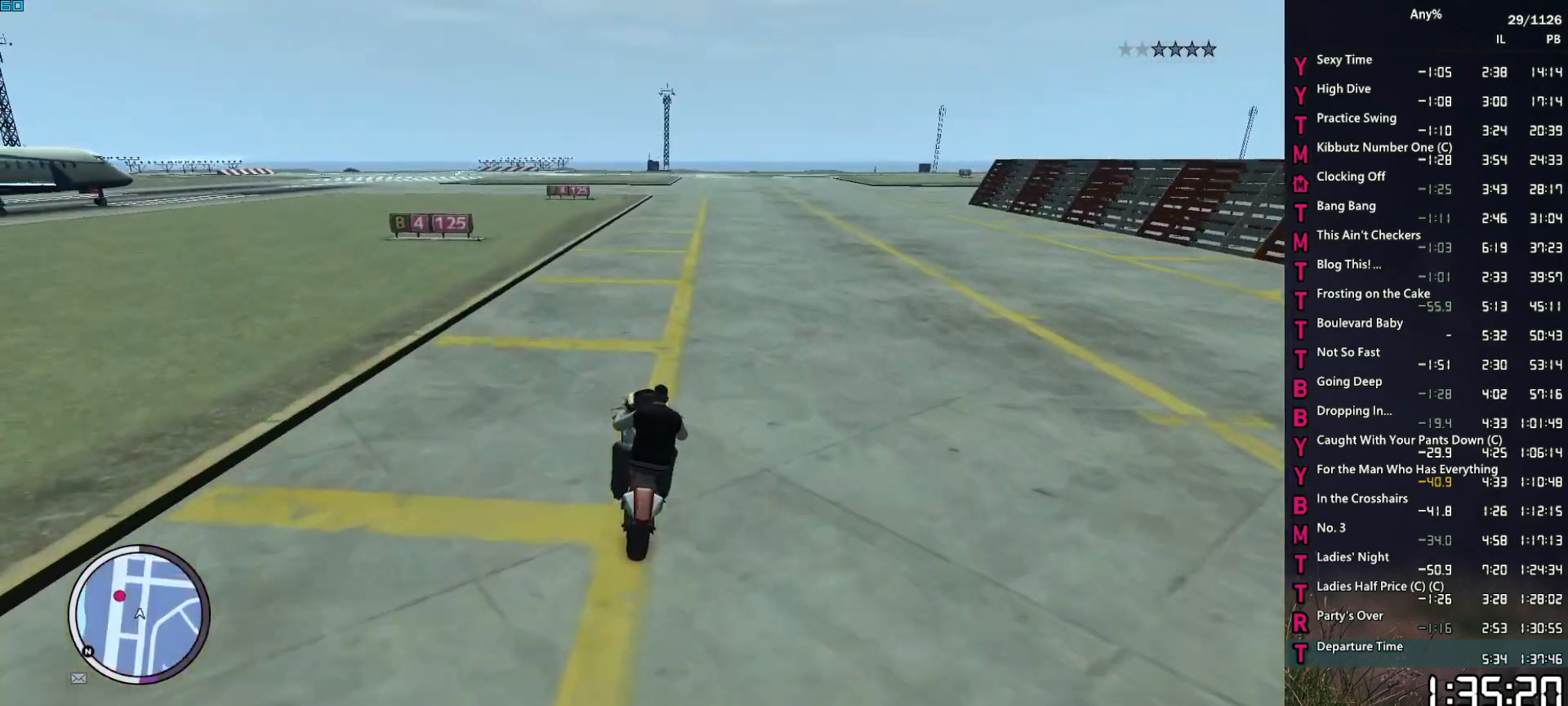
{"keys": ["w"], "mouse": [], "events": [[234, "1", "up"], [234, "d", "down"], [367, "d", "up"]]}
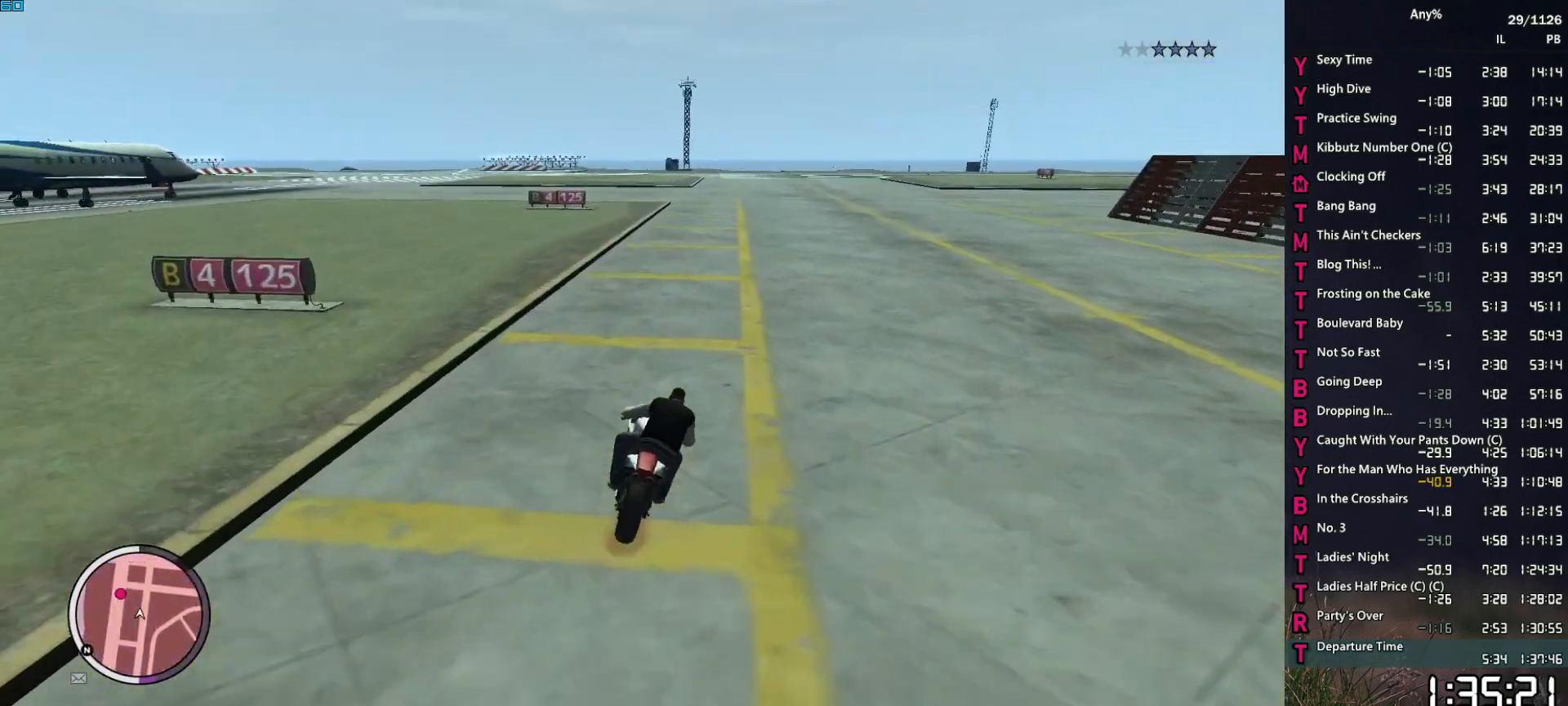
{"keys": ["w"], "mouse": [], "events": []}
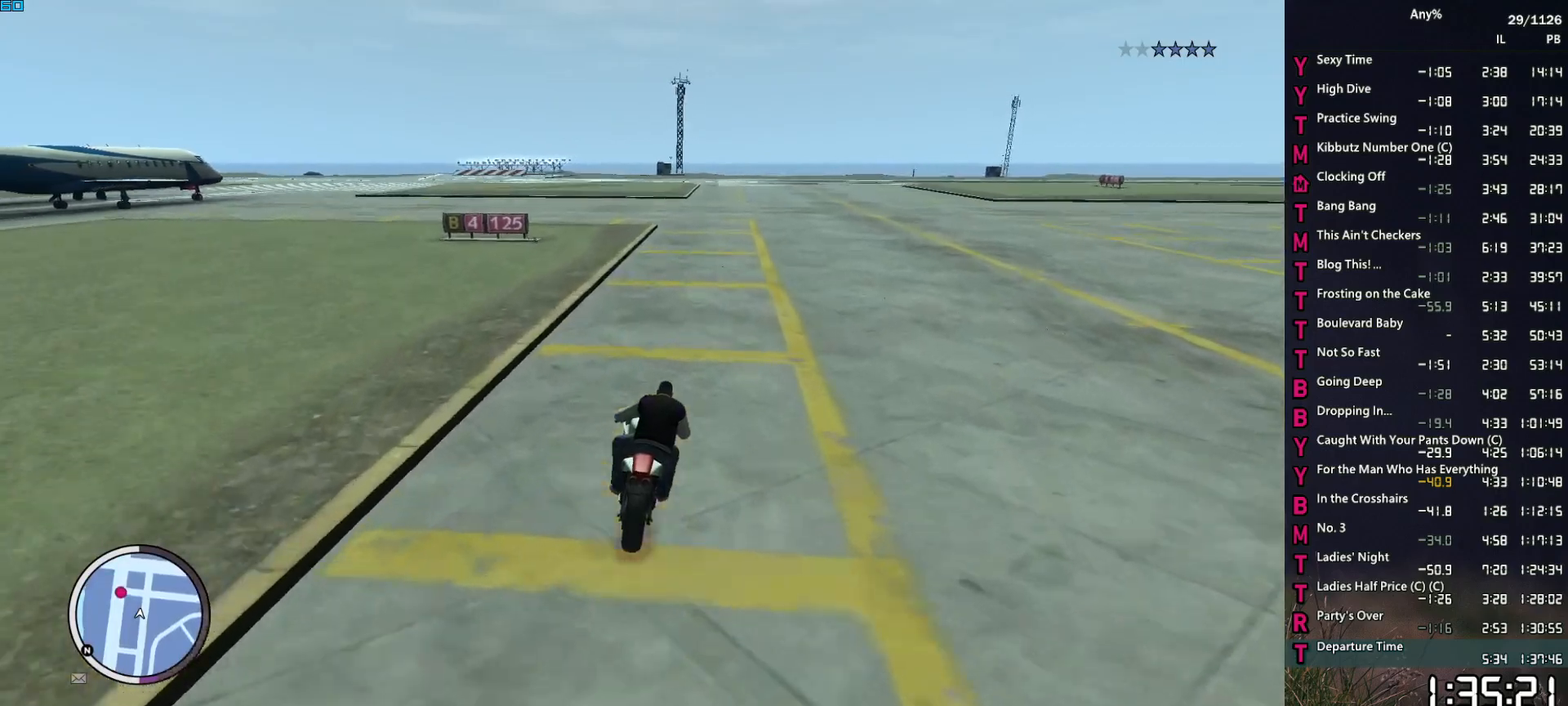
{"keys": ["w"], "mouse": [], "events": [[167, "d", "down"], [267, "d", "up"]]}
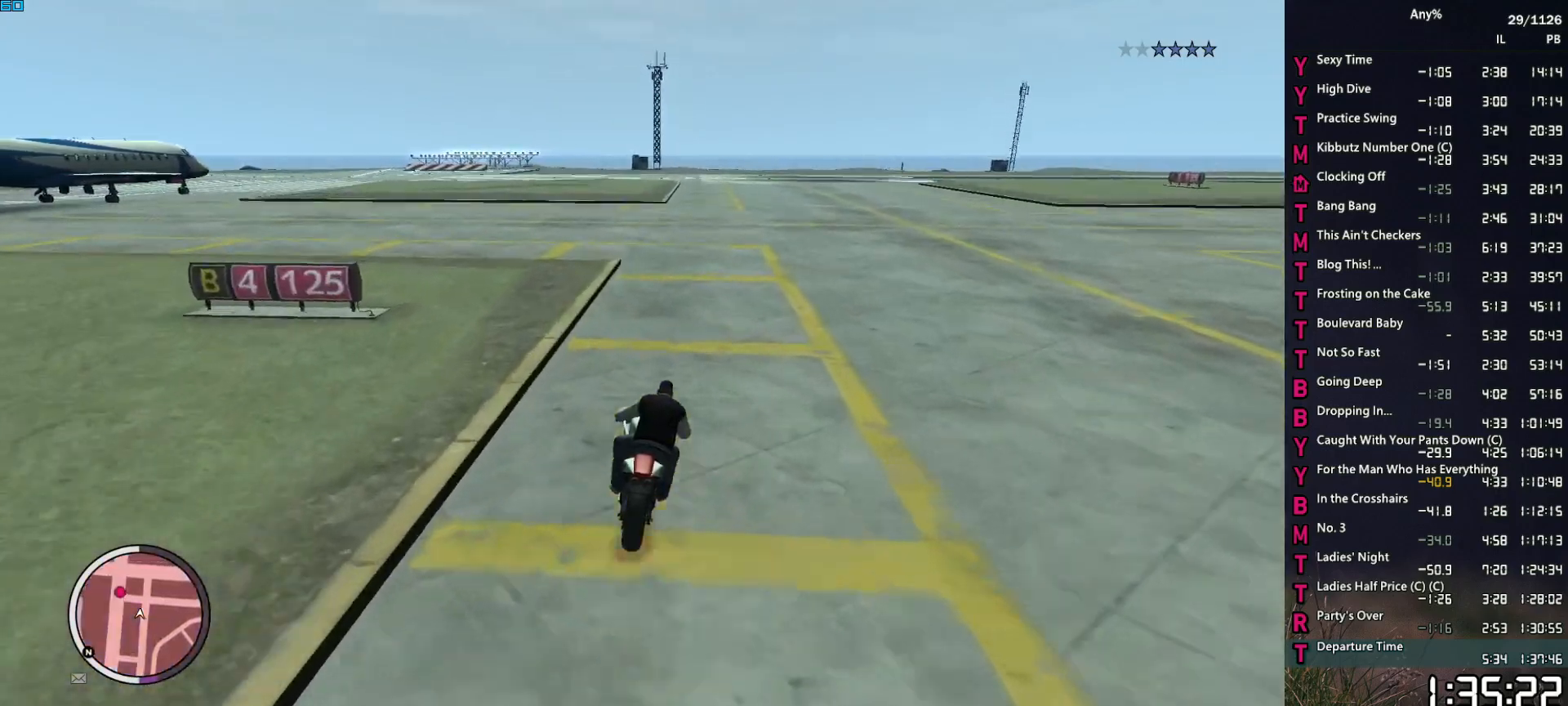
{"keys": ["d", "w"], "mouse": [], "events": [[50, "d", "down"], [134, "d", "up"], [417, "d", "down"]]}
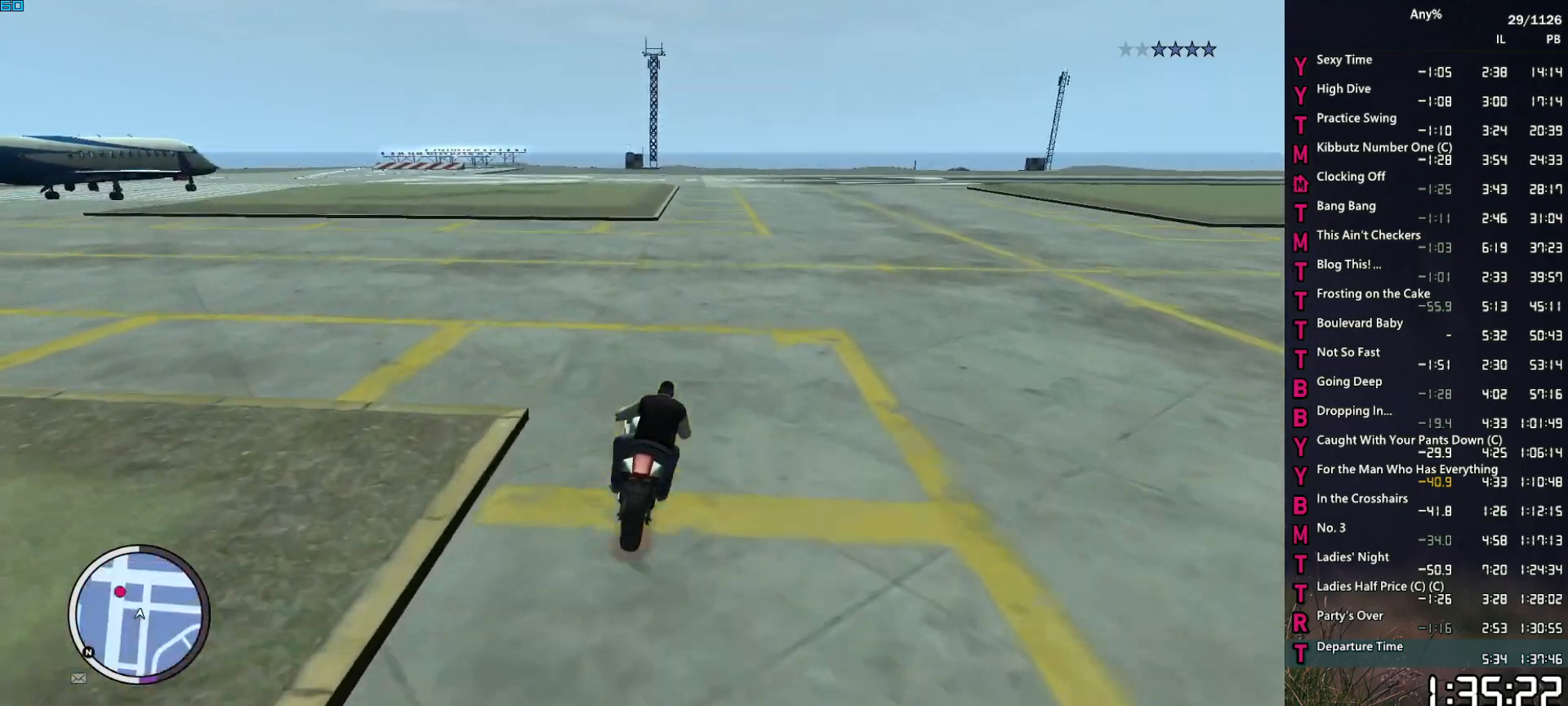
{"keys": ["w"], "mouse": [], "events": [[50, "d", "up"], [200, "d", "down"], [434, "d", "up"]]}
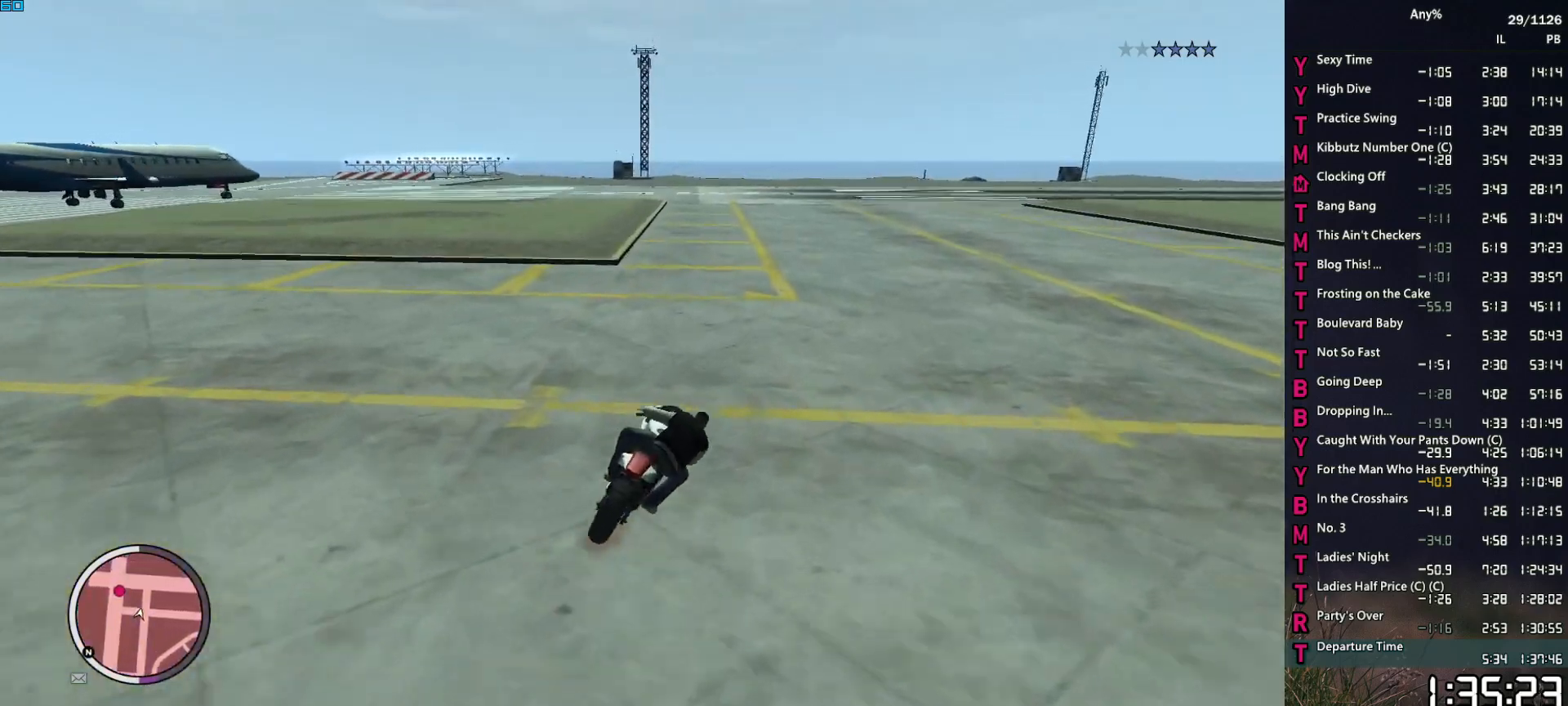
{"keys": ["w"], "mouse": [], "events": [[17, "d", "down"], [217, "d", "up"], [400, "d", "down"], [500, "d", "up"]]}
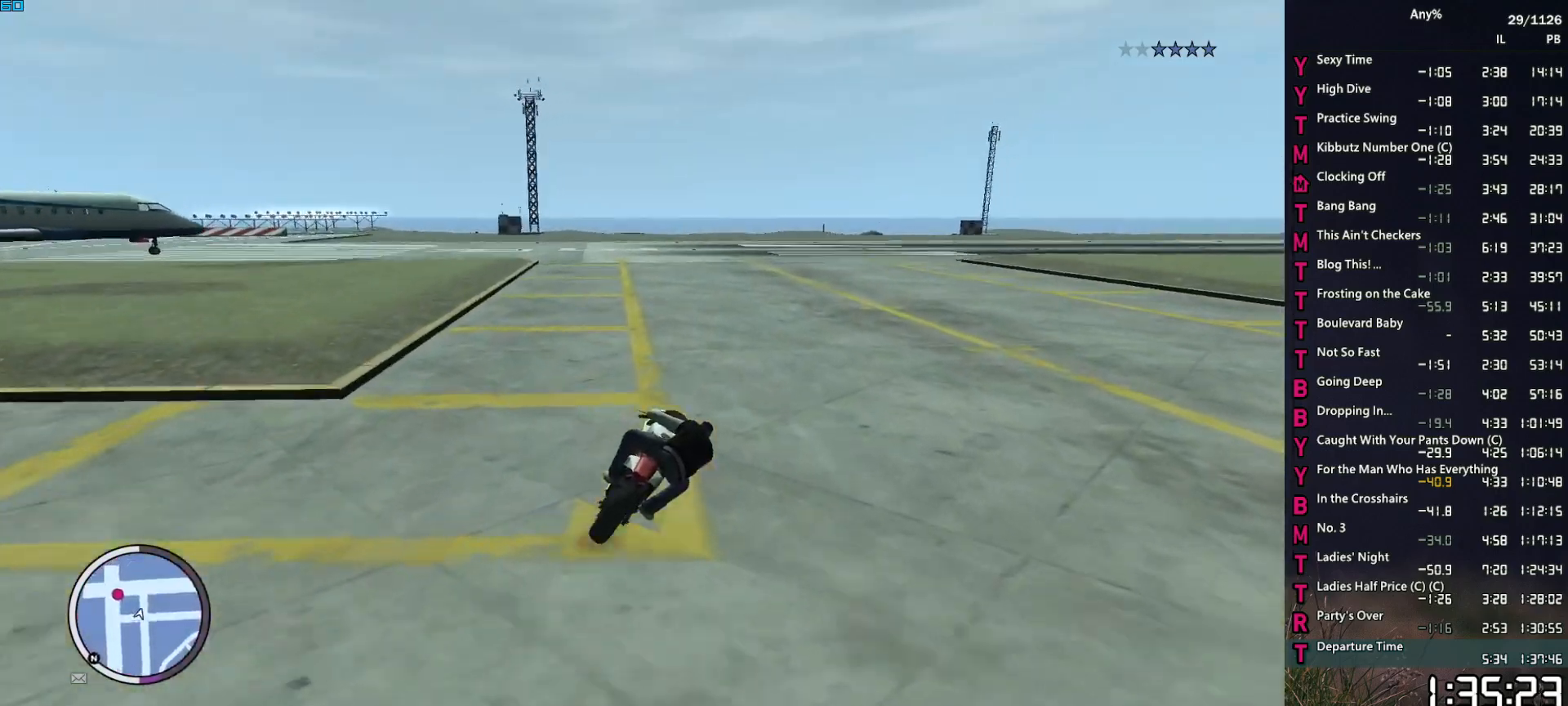
{"keys": ["w"], "mouse": [], "events": [[184, "d", "down"], [317, "d", "up"]]}
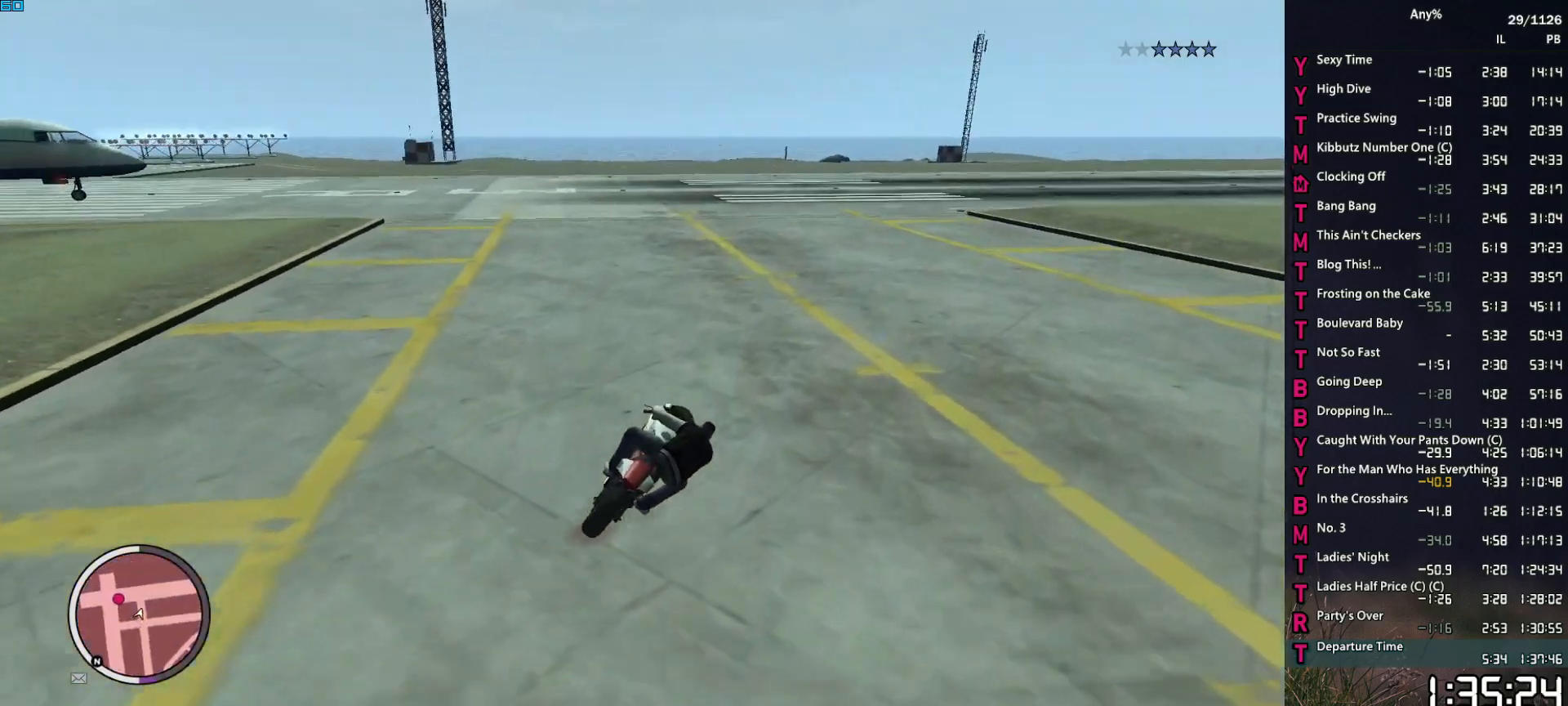
{"keys": ["w"], "mouse": [], "events": [[17, "d", "down"], [150, "d", "up"], [284, "d", "down"], [384, "d", "up"]]}
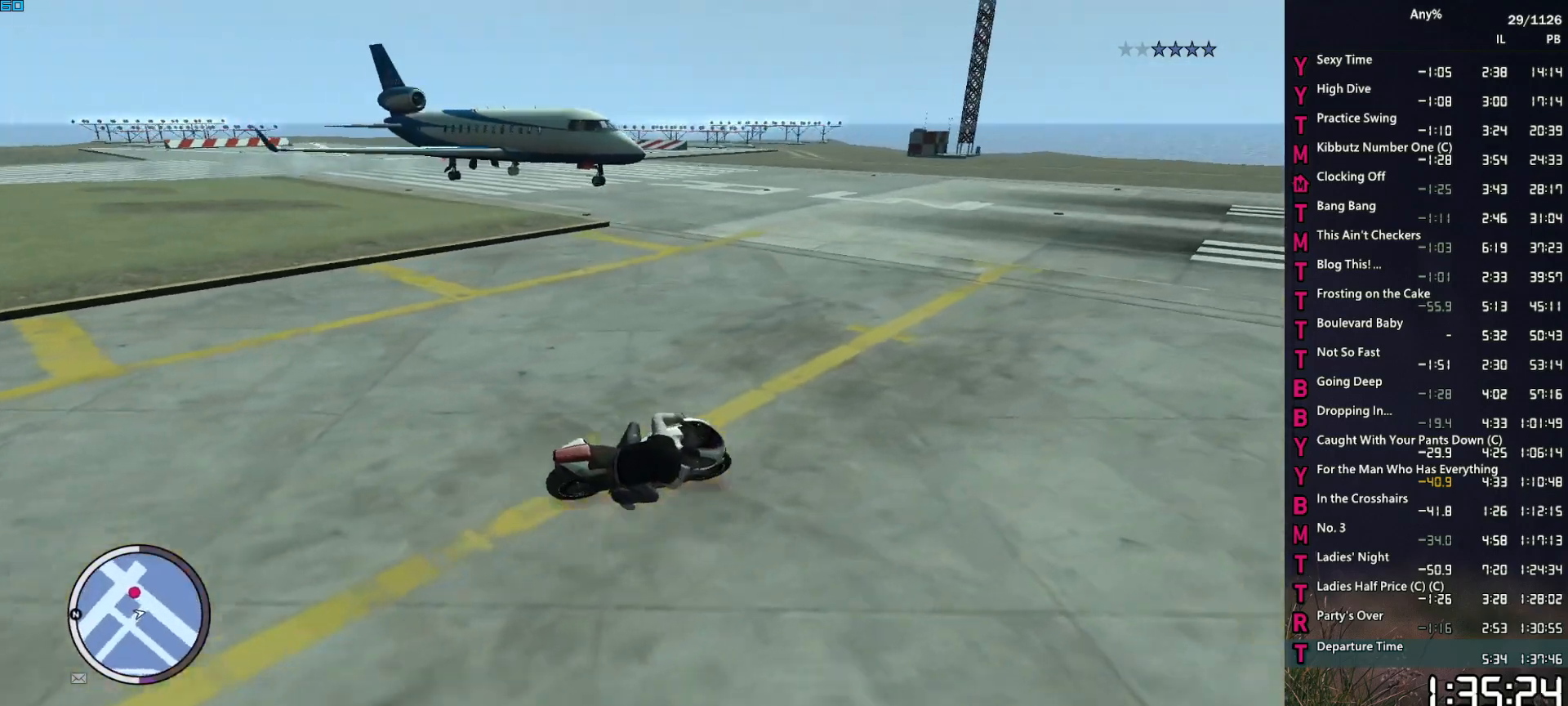
{"keys": ["d"], "mouse": [], "events": [[17, "d", "down"], [117, "d", "up"], [217, "d", "down"], [217, "w", "up"], [350, "d", "up"], [450, "d", "down"]]}
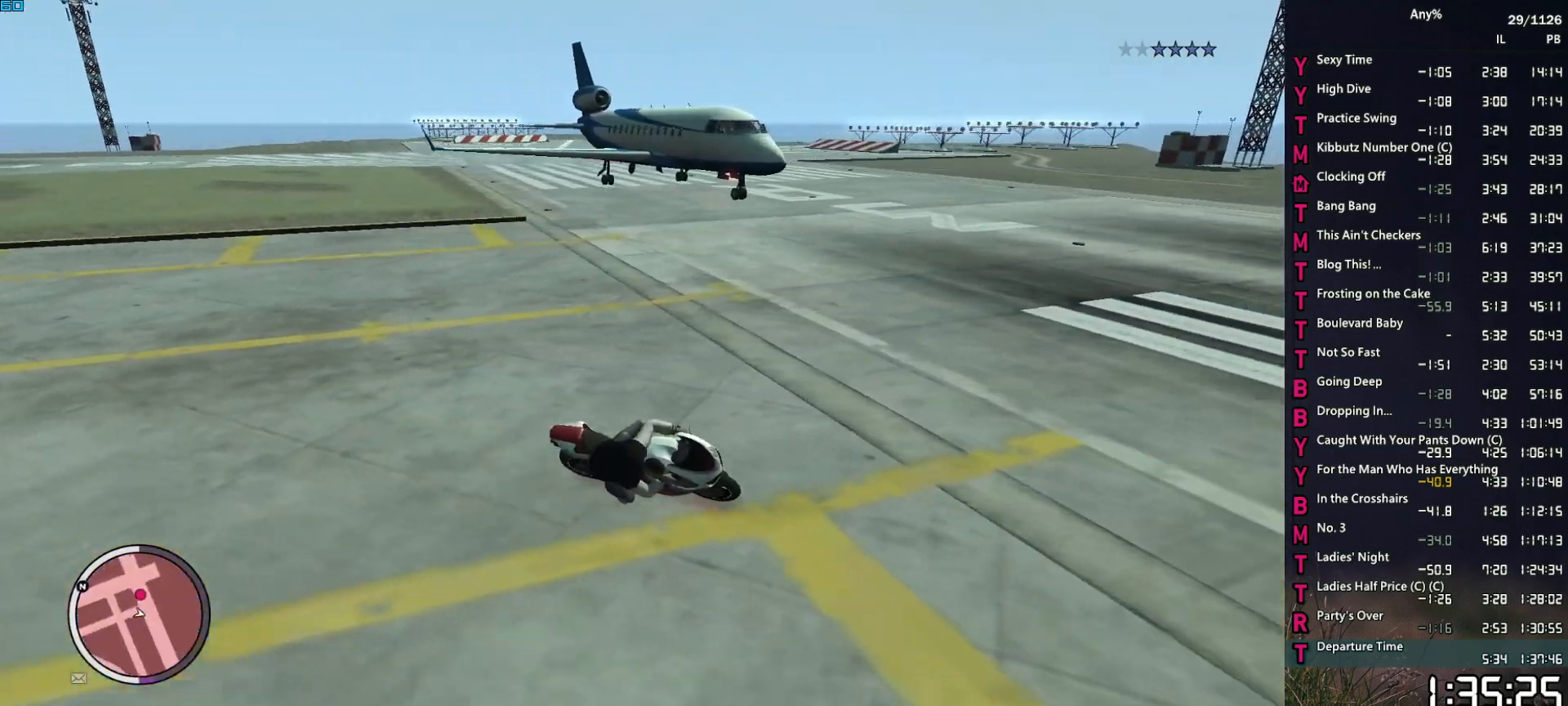
{"keys": ["w"], "mouse": [], "events": [[34, "d", "up"], [134, "d", "down"], [234, "d", "up"], [317, "d", "down"], [417, "w", "down"], [467, "d", "up"]]}
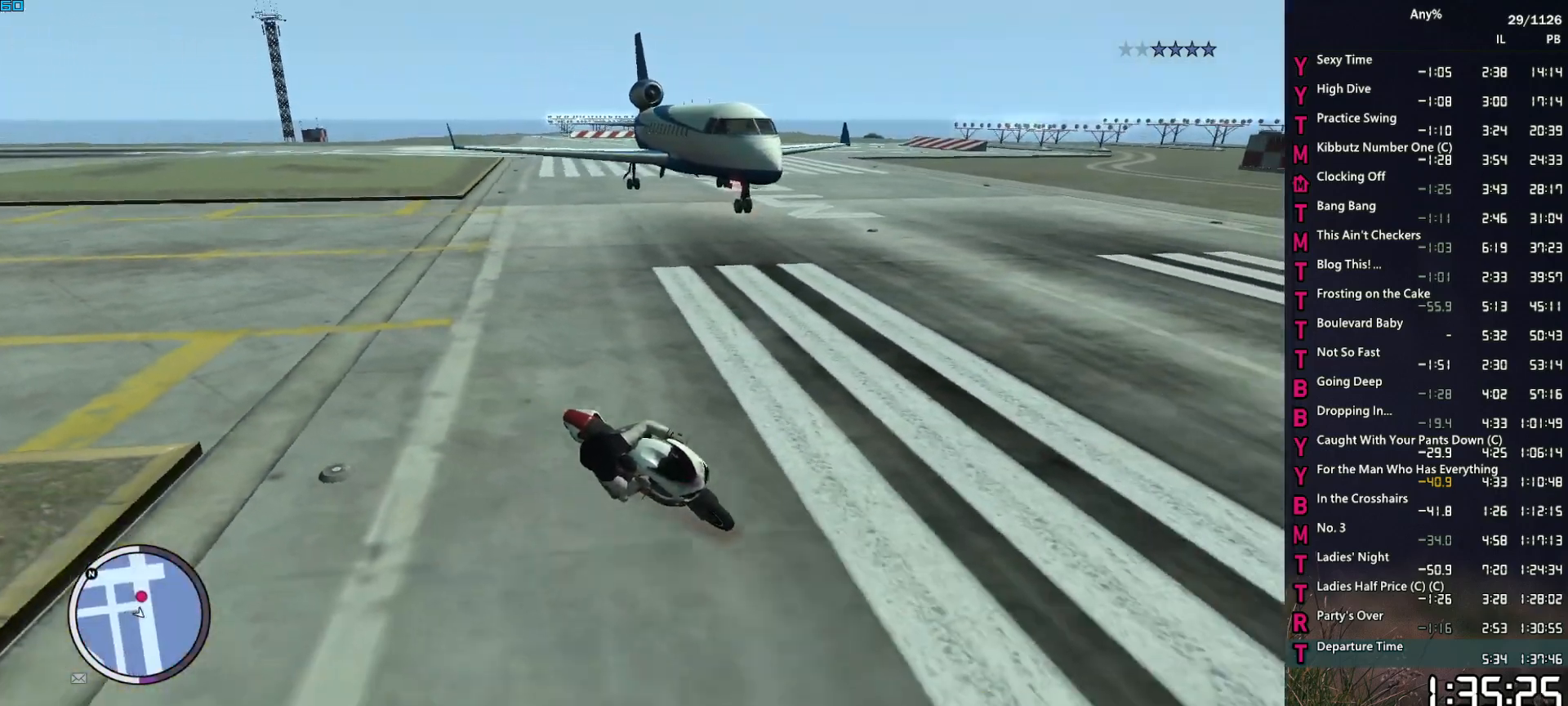
{"keys": ["w"], "mouse": [], "events": [[100, "d", "down"], [200, "d", "up"], [284, "w", "up"], [384, "d", "down"], [484, "d", "up"], [484, "w", "down"]]}
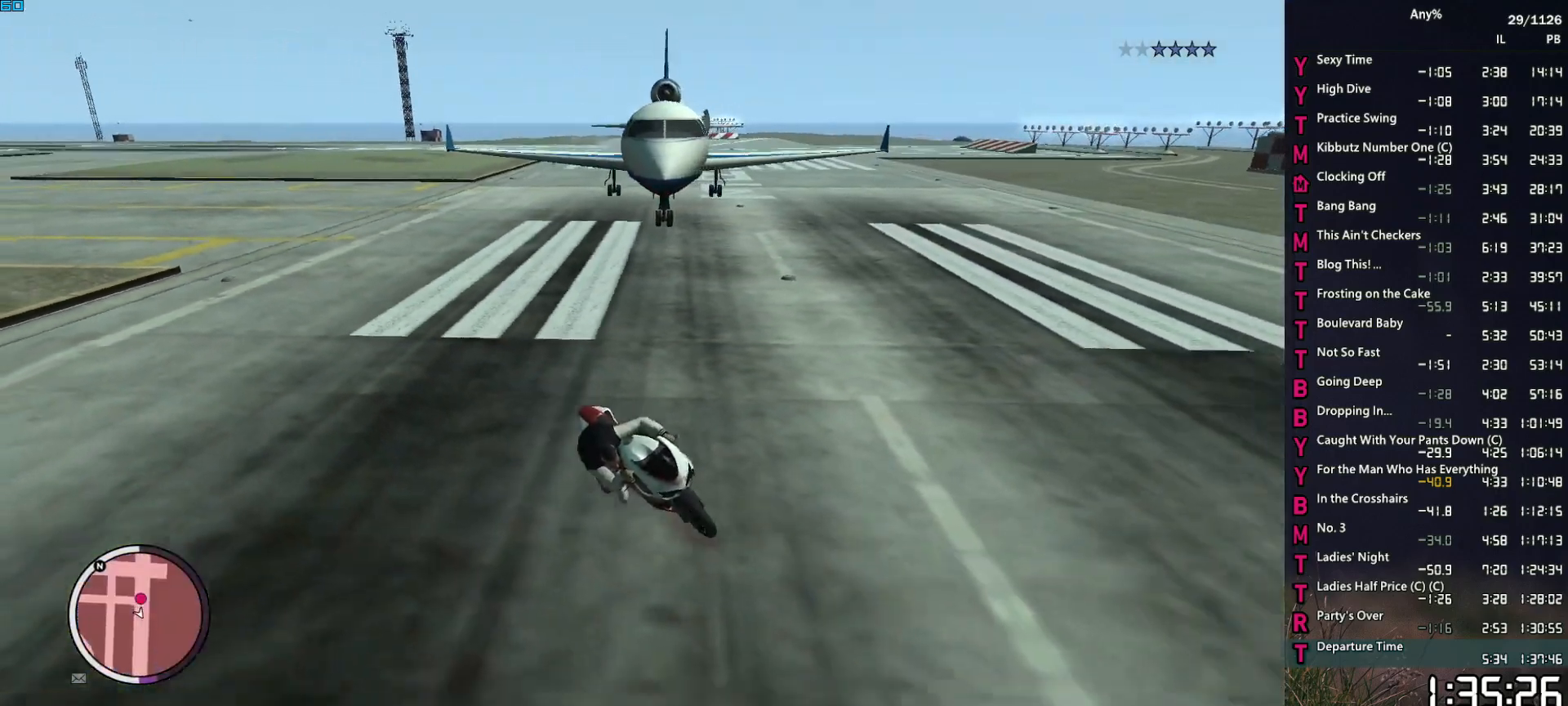
{"keys": ["d", "w"], "mouse": [], "events": [[67, "w", "up"], [117, "d", "down"], [267, "w", "down"], [350, "w", "up"], [500, "w", "down"]]}
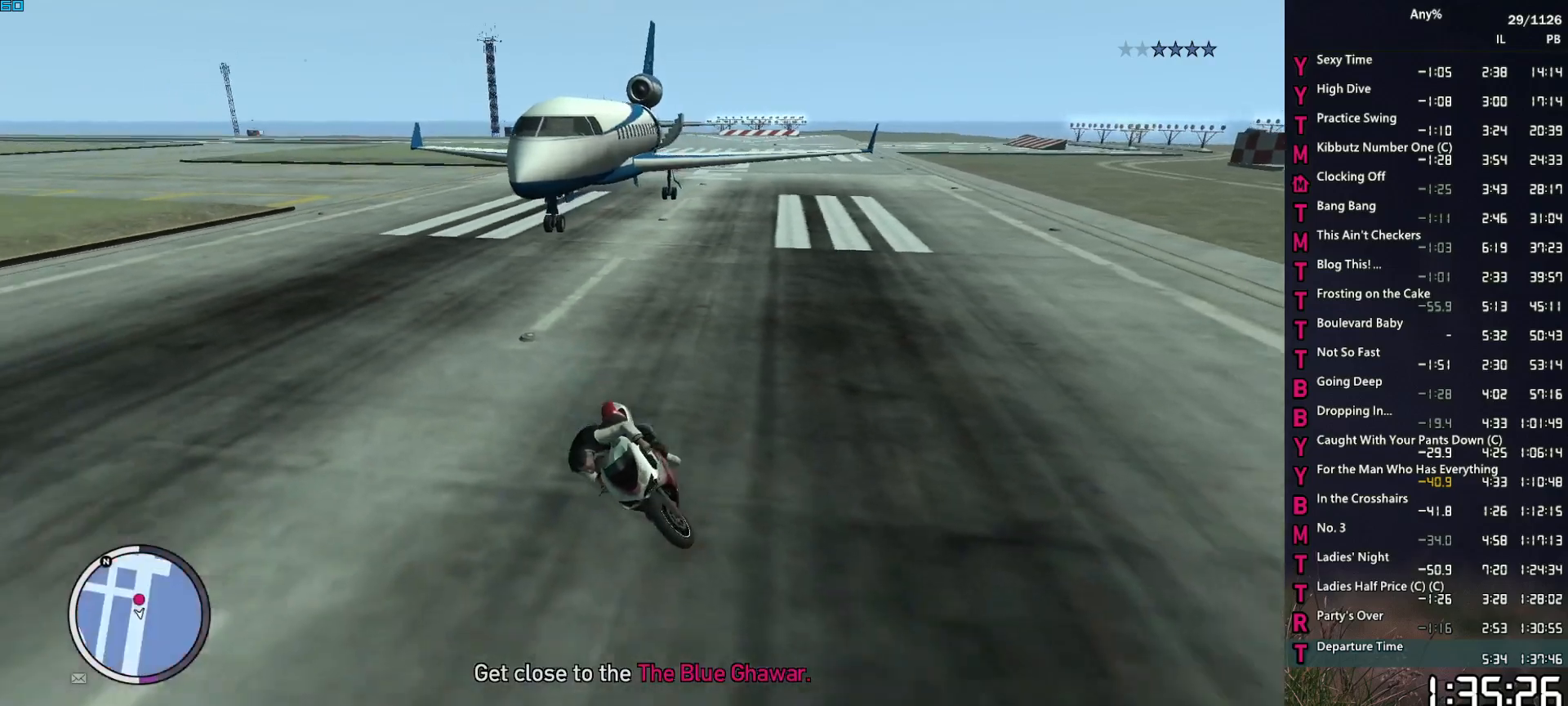
{"keys": ["d", "w"], "mouse": [], "events": [[84, "w", "up"], [234, "w", "down"], [284, "d", "up"], [417, "d", "down"]]}